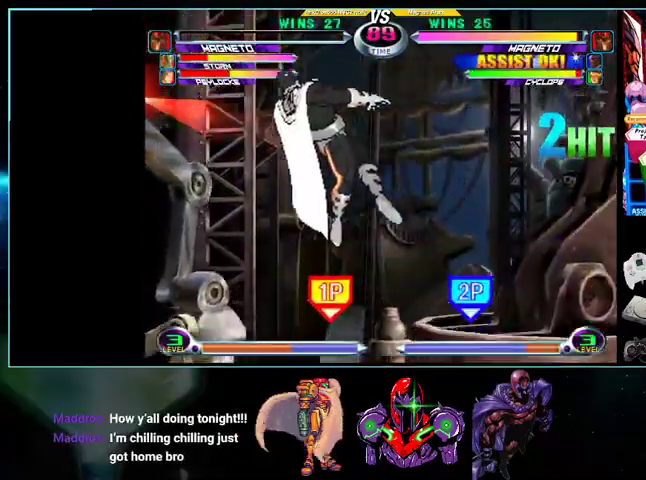
Gameplay with a controller (Nintendo layout); each line is a JSON object with the inputs held at the frame after it. "events" lists button and stick changes between this image and that frame as [ms after this image, input, new state], when the widget could be followed in between. Not read: L3 R3.
{"buttons": ["DPAD_DOWN"], "events": [[33, "DPAD_LEFT", "up"], [33, "DPAD_UP", "up"], [133, "DPAD_LEFT", "down"], [200, "DPAD_LEFT", "up"], [267, "DPAD_LEFT", "down"], [500, "DPAD_DOWN", "down"], [500, "DPAD_LEFT", "up"]]}
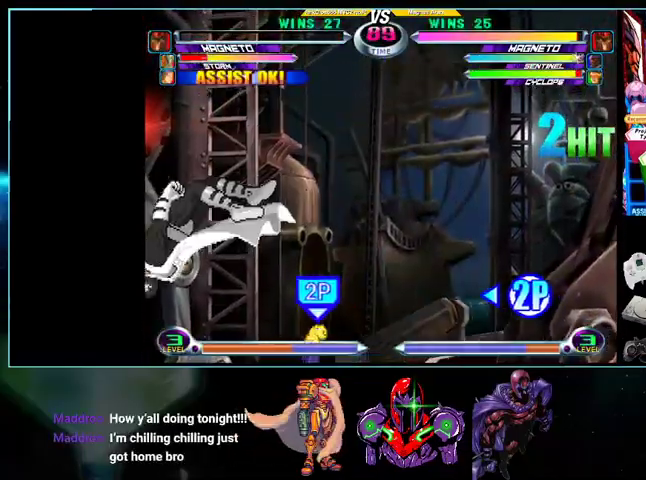
{"buttons": [], "events": [[33, "Y", "down"], [133, "Y", "up"], [200, "Y", "down"], [233, "DPAD_DOWN", "up"], [267, "Y", "up"]]}
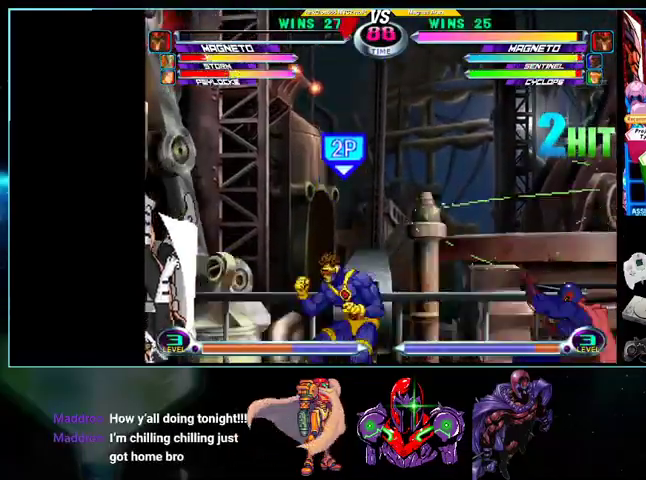
{"buttons": ["X", "Y", "DPAD_LEFT"], "events": [[400, "DPAD_LEFT", "down"], [500, "X", "down"], [500, "Y", "down"]]}
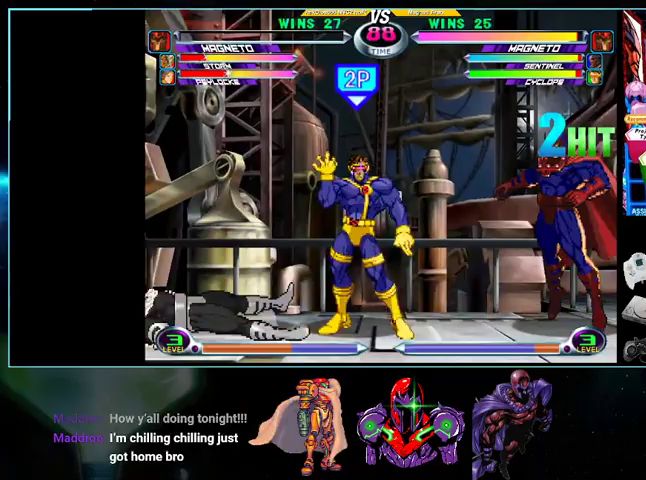
{"buttons": ["B", "DPAD_UP", "DPAD_LEFT"], "events": [[100, "X", "up"], [100, "Y", "up"], [333, "DPAD_DOWN", "down"], [333, "DPAD_LEFT", "up"], [400, "DPAD_DOWN", "up"], [400, "DPAD_LEFT", "down"], [433, "DPAD_UP", "down"], [500, "B", "down"]]}
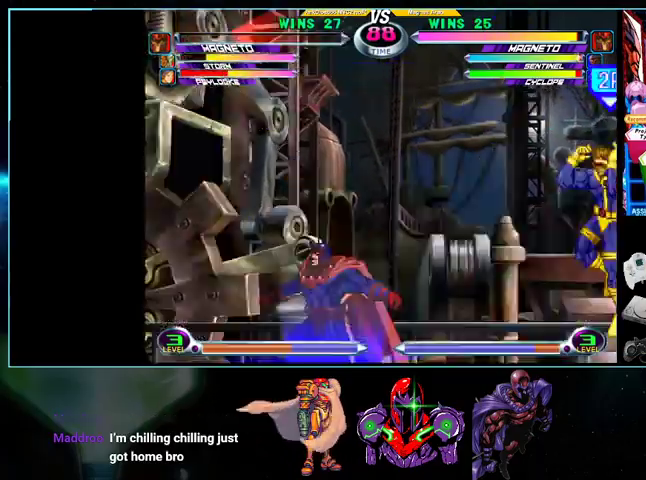
{"buttons": ["DPAD_LEFT"], "events": [[100, "B", "up"], [100, "DPAD_DOWN", "down"], [100, "DPAD_UP", "up"], [200, "X", "down"], [200, "Y", "down"], [267, "X", "up"], [267, "Y", "up"], [367, "Y", "down"], [433, "Y", "up"], [500, "DPAD_DOWN", "up"]]}
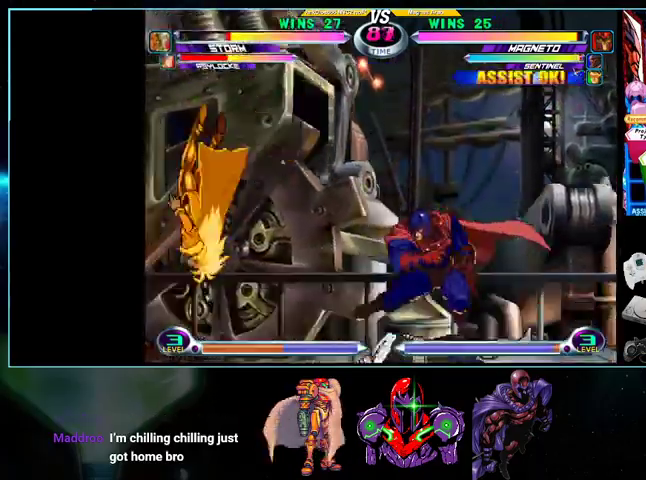
{"buttons": ["DPAD_RIGHT"], "events": [[100, "DPAD_UP", "down"], [267, "DPAD_LEFT", "up"], [267, "DPAD_UP", "up"], [300, "DPAD_RIGHT", "down"]]}
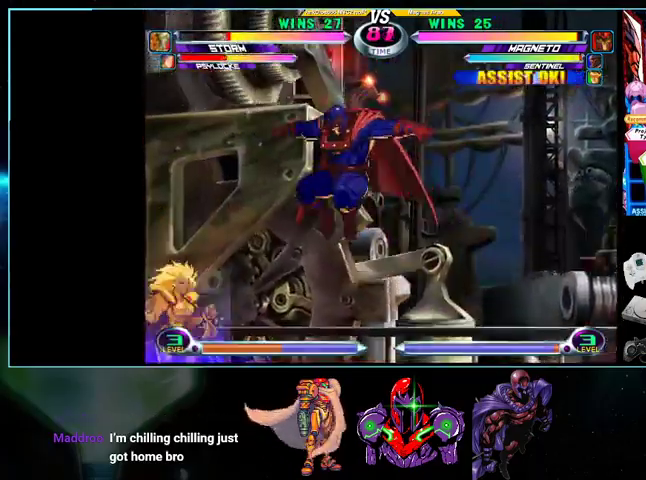
{"buttons": ["DPAD_UP", "DPAD_RIGHT"], "events": [[100, "R1", "down"], [200, "R1", "up"], [333, "DPAD_UP", "down"]]}
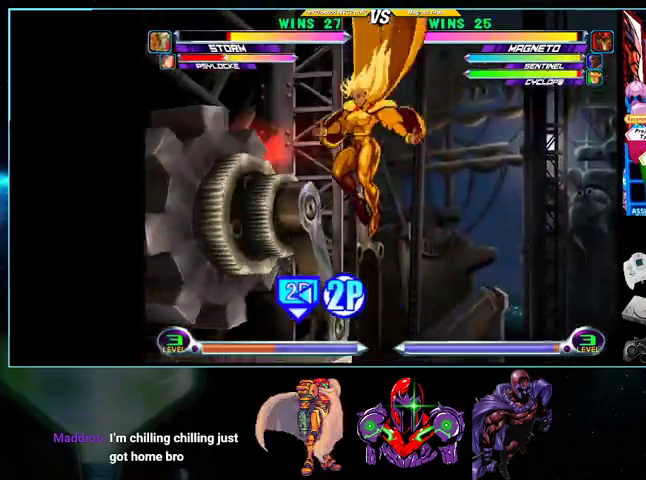
{"buttons": ["DPAD_UP", "DPAD_RIGHT"], "events": [[200, "DPAD_UP", "up"], [333, "DPAD_RIGHT", "up"], [367, "DPAD_DOWN", "down"], [433, "DPAD_DOWN", "up"], [433, "DPAD_RIGHT", "down"], [500, "DPAD_UP", "down"]]}
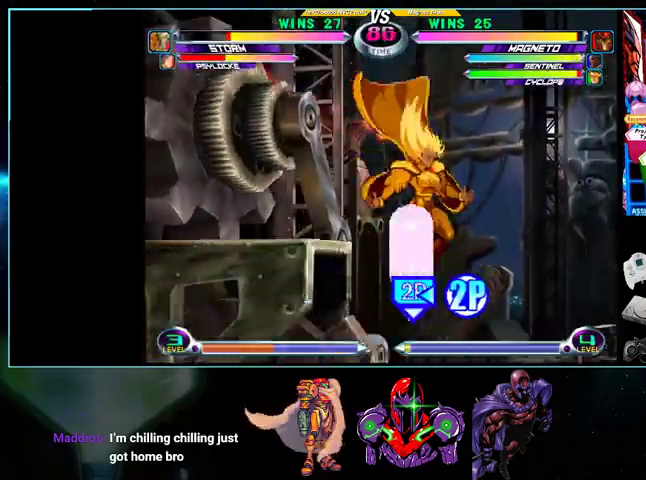
{"buttons": ["Y", "DPAD_DOWN"], "events": [[100, "Y", "down"], [200, "DPAD_UP", "up"], [200, "Y", "up"], [233, "DPAD_DOWN", "down"], [267, "DPAD_RIGHT", "up"], [300, "X", "down"], [300, "Y", "down"], [367, "X", "up"]]}
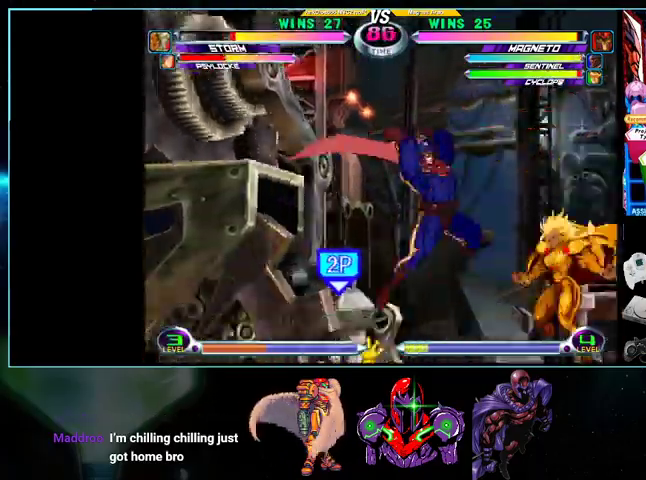
{"buttons": ["DPAD_LEFT"], "events": [[33, "Y", "up"], [200, "DPAD_DOWN", "up"], [200, "DPAD_LEFT", "down"], [367, "X", "down"], [433, "X", "up"]]}
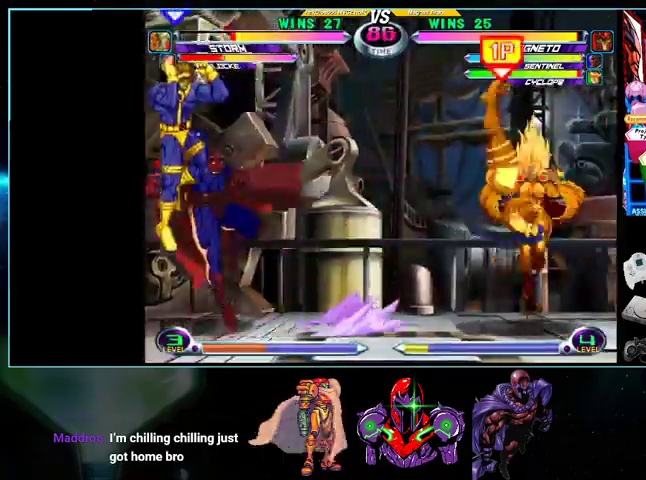
{"buttons": ["DPAD_LEFT"], "events": [[200, "DPAD_DOWN", "down"], [200, "DPAD_LEFT", "up"], [233, "DPAD_RIGHT", "down"], [267, "DPAD_DOWN", "up"], [333, "X", "down"], [367, "DPAD_RIGHT", "up"], [400, "X", "up"], [433, "DPAD_LEFT", "down"]]}
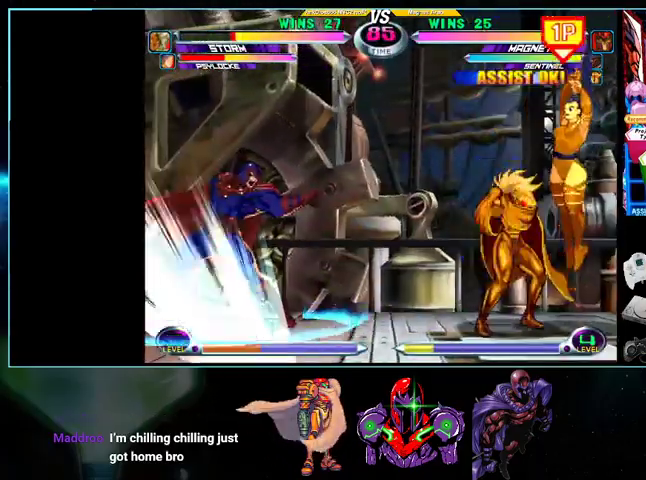
{"buttons": [], "events": [[33, "DPAD_LEFT", "up"]]}
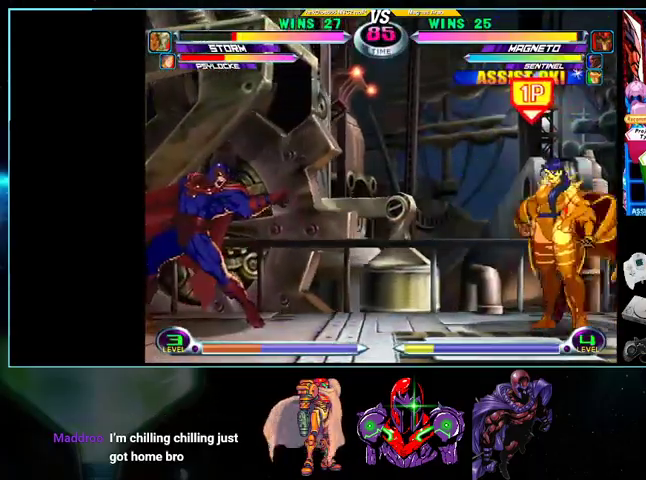
{"buttons": ["DPAD_UP", "DPAD_RIGHT"], "events": [[133, "DPAD_RIGHT", "down"], [133, "X", "down"], [133, "Y", "down"], [200, "Y", "up"], [233, "X", "up"], [267, "DPAD_RIGHT", "up"], [333, "DPAD_DOWN", "down"], [333, "DPAD_RIGHT", "down"], [367, "DPAD_DOWN", "up"], [400, "DPAD_UP", "down"], [433, "X", "down"], [500, "X", "up"]]}
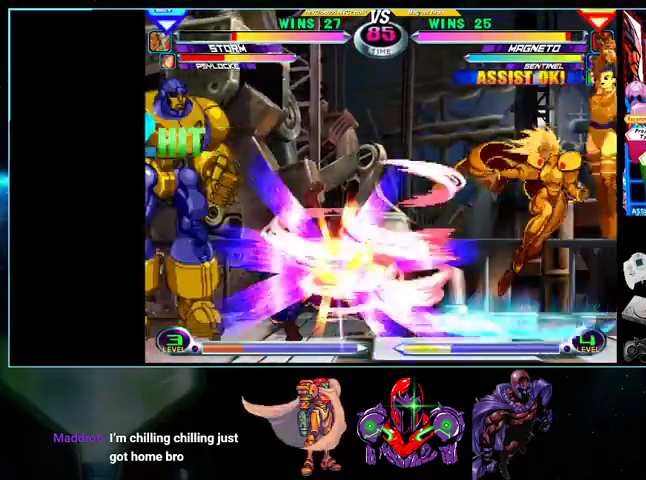
{"buttons": ["DPAD_LEFT"], "events": [[100, "DPAD_UP", "up"], [133, "Y", "down"], [167, "X", "down"], [200, "X", "up"], [200, "Y", "up"], [233, "DPAD_RIGHT", "up"], [267, "DPAD_LEFT", "down"]]}
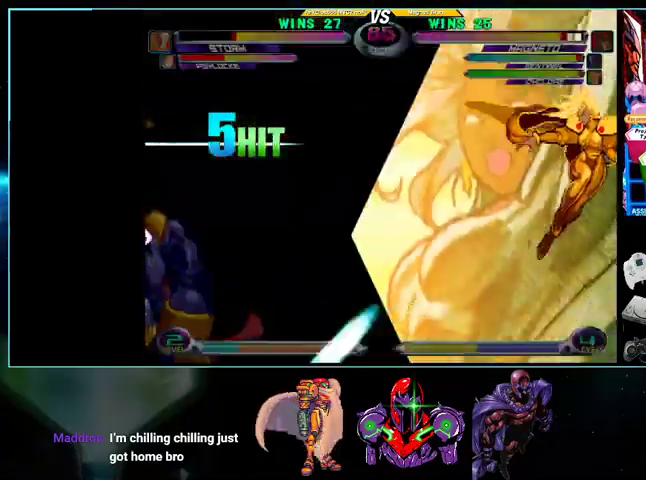
{"buttons": ["DPAD_LEFT"], "events": []}
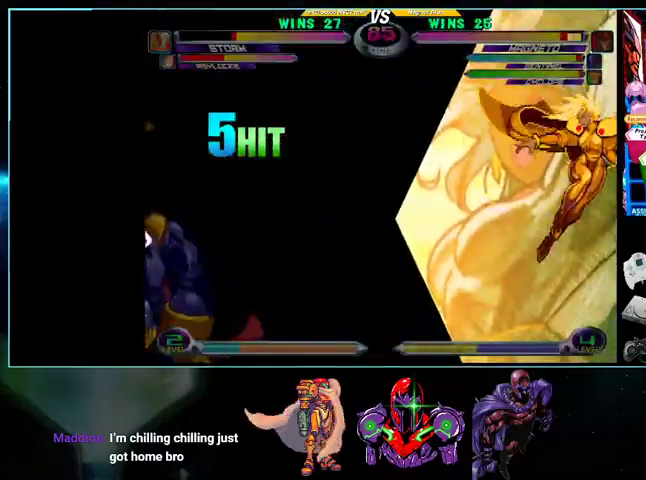
{"buttons": ["DPAD_LEFT"], "events": []}
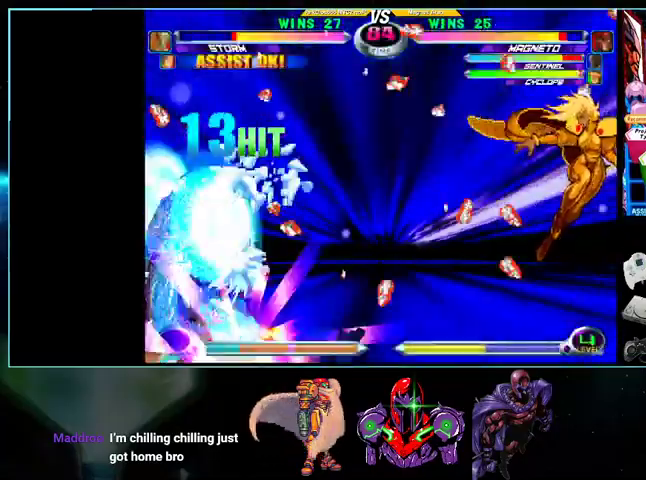
{"buttons": ["DPAD_LEFT"], "events": []}
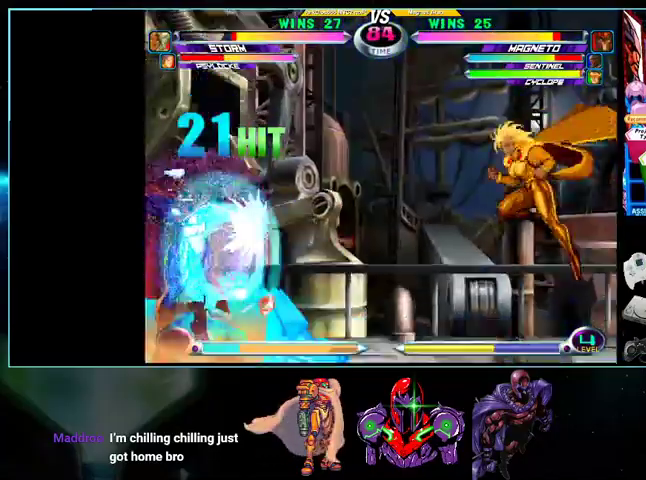
{"buttons": ["DPAD_LEFT"], "events": []}
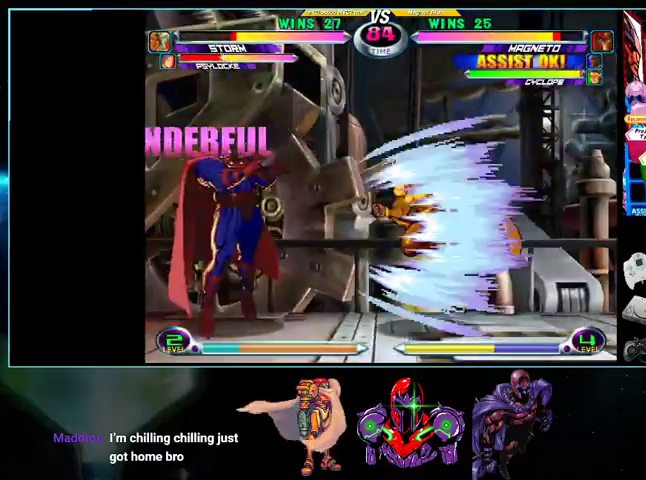
{"buttons": ["DPAD_DOWN", "DPAD_LEFT"], "events": [[333, "DPAD_DOWN", "down"], [433, "A", "down"], [433, "R1", "down"], [500, "A", "up"], [500, "R1", "up"]]}
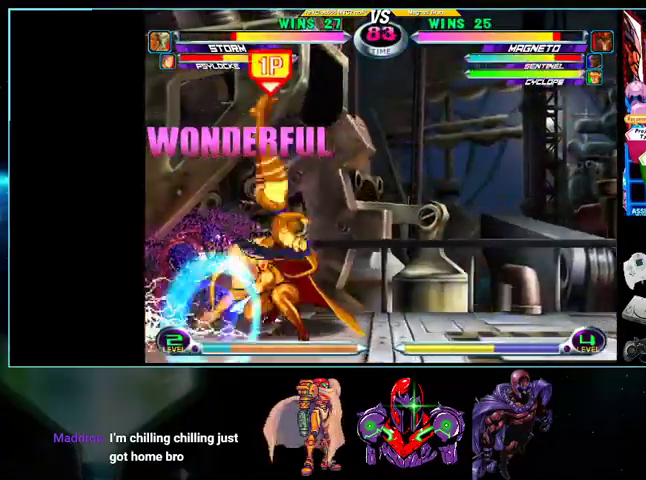
{"buttons": ["A", "DPAD_UP", "DPAD_RIGHT"]}
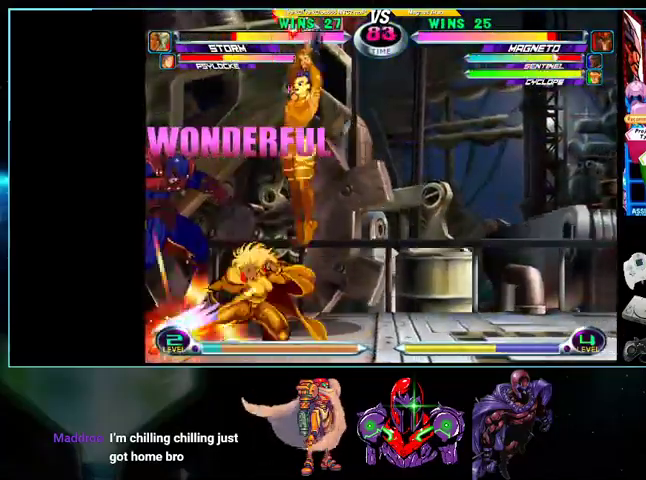
{"buttons": ["DPAD_DOWN", "DPAD_LEFT"], "events": [[33, "A", "up"], [100, "A", "down"], [100, "DPAD_LEFT", "down"], [100, "DPAD_RIGHT", "up"], [100, "DPAD_UP", "up"], [100, "R1", "down"], [167, "A", "up"], [167, "R1", "up"], [433, "DPAD_DOWN", "down"]]}
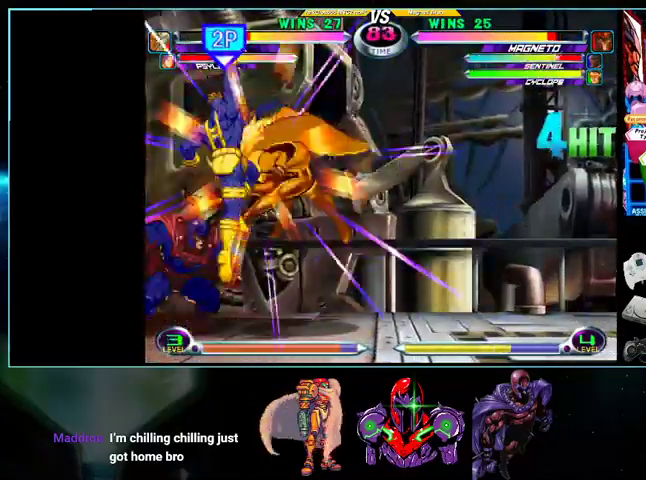
{"buttons": ["DPAD_RIGHT"], "events": [[233, "DPAD_LEFT", "up"], [333, "DPAD_RIGHT", "down"], [367, "DPAD_DOWN", "up"]]}
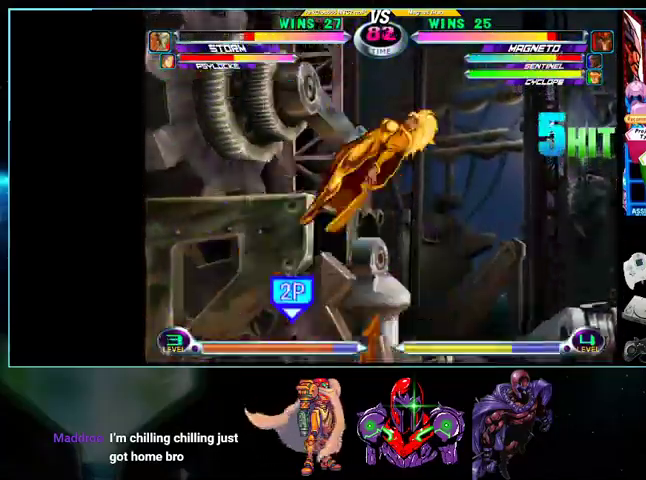
{"buttons": ["DPAD_DOWN"], "events": [[100, "X", "down"], [100, "Y", "down"], [200, "DPAD_DOWN", "down"], [200, "X", "up"], [200, "Y", "up"], [267, "DPAD_DOWN", "up"], [333, "DPAD_UP", "down"], [433, "DPAD_UP", "up"], [433, "Y", "down"], [500, "DPAD_DOWN", "down"], [500, "DPAD_RIGHT", "up"], [500, "Y", "up"]]}
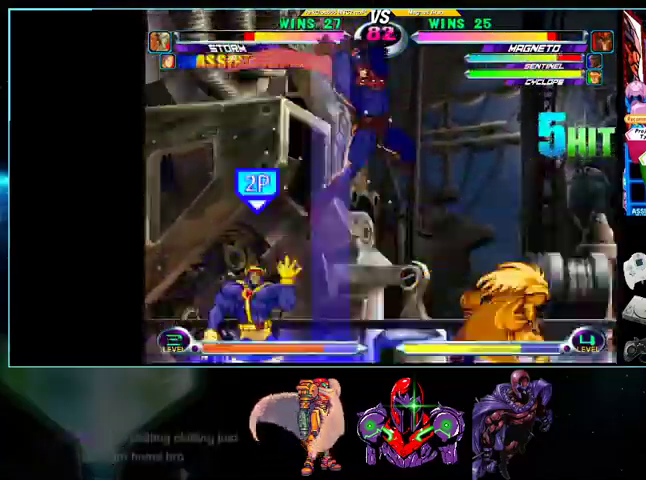
{"buttons": ["DPAD_LEFT"], "events": [[100, "X", "down"], [100, "Y", "down"], [200, "X", "up"], [367, "DPAD_LEFT", "down"], [400, "DPAD_DOWN", "up"], [400, "Y", "up"]]}
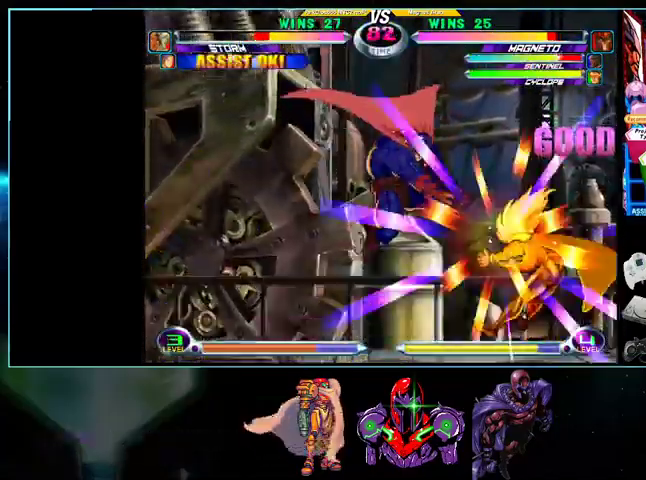
{"buttons": ["DPAD_UP", "DPAD_LEFT"], "events": [[433, "DPAD_UP", "down"]]}
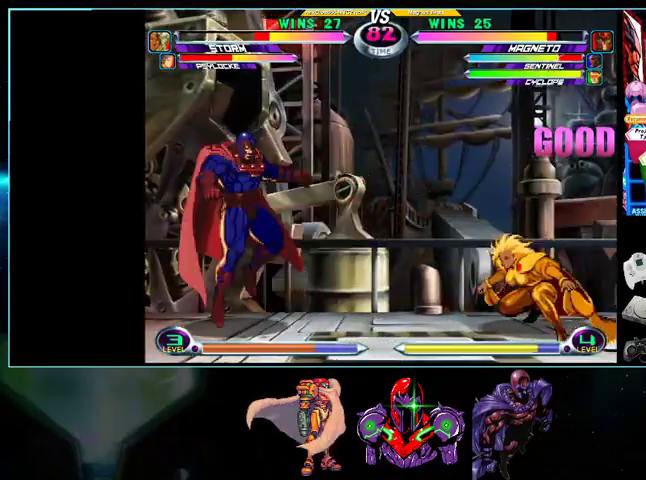
{"buttons": ["DPAD_DOWN", "DPAD_RIGHT"], "events": [[367, "DPAD_UP", "up"], [433, "DPAD_DOWN", "down"], [500, "DPAD_LEFT", "up"], [500, "DPAD_RIGHT", "down"]]}
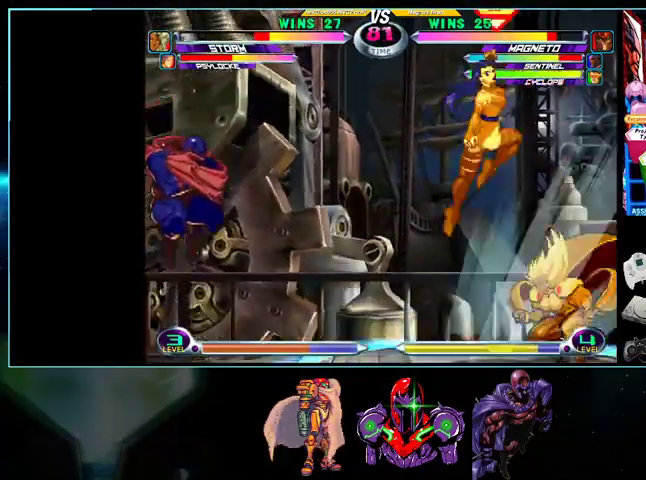
{"buttons": ["DPAD_LEFT"], "events": [[33, "DPAD_DOWN", "up"], [100, "DPAD_RIGHT", "up"], [133, "DPAD_LEFT", "down"]]}